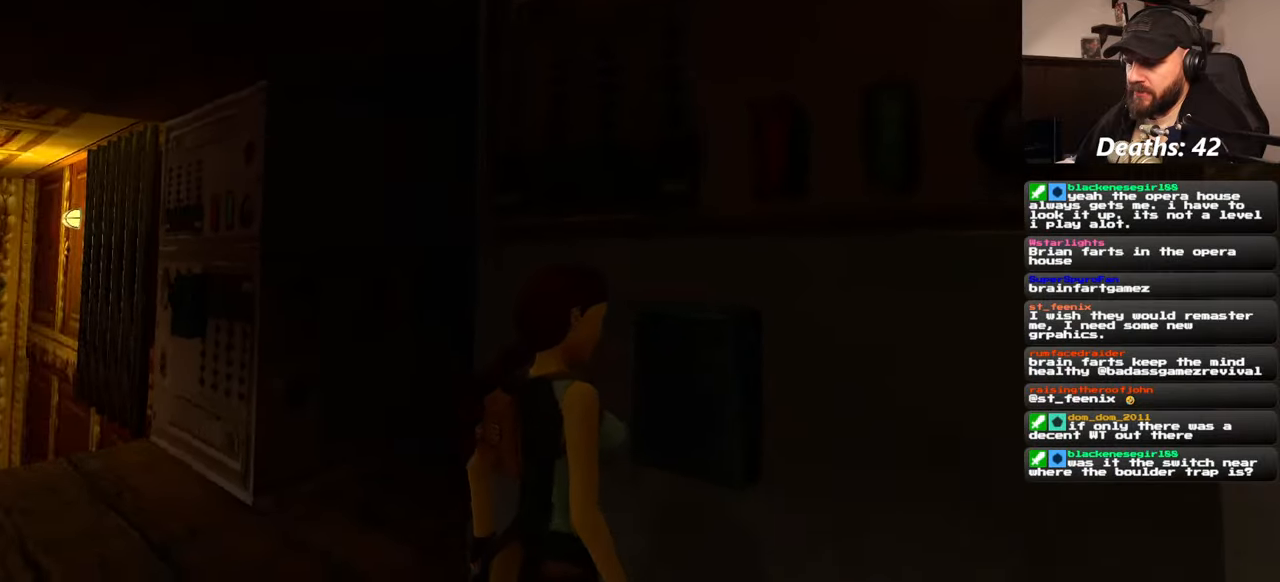
Gameplay with a controller (PlayStation layout); each line is a JSON object with the inputs held at the frame after it. "events" lists button and stick changes between this image and that frame as [ms after this image, input, new state], when the widget could be followed in between. Not read: L2 L3 R2 R3 START.
{"buttons": [], "left_stick": "up-left", "right_stick": "center", "events": []}
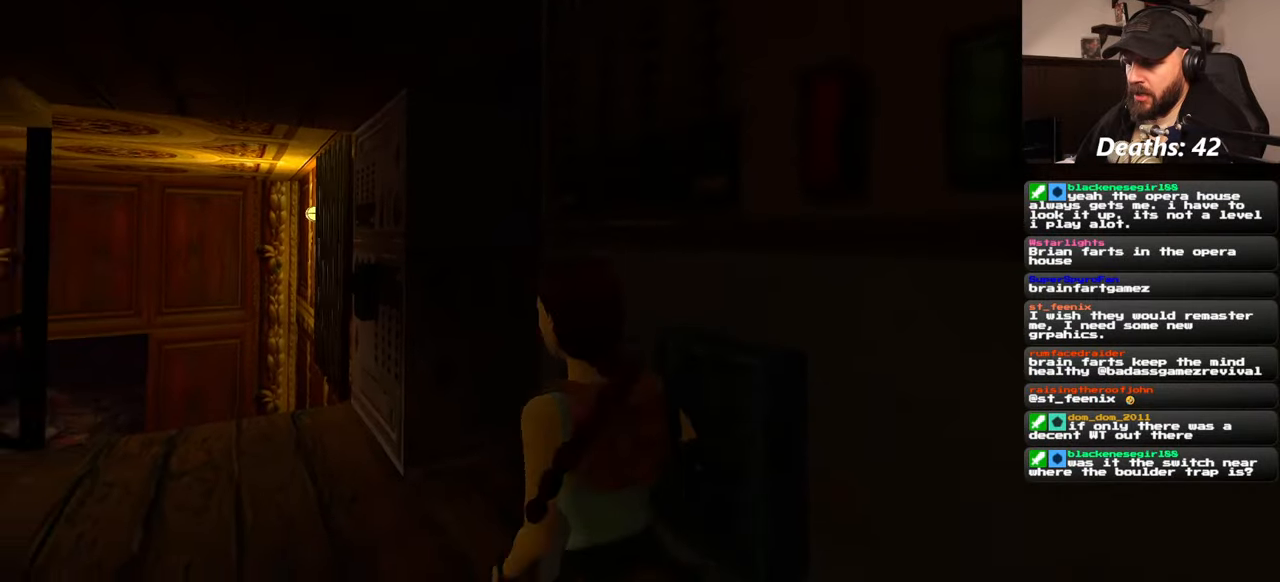
{"buttons": [], "left_stick": "up-left", "right_stick": "center", "events": [[84, "right_stick", "down-left"], [200, "right_stick", "center"]]}
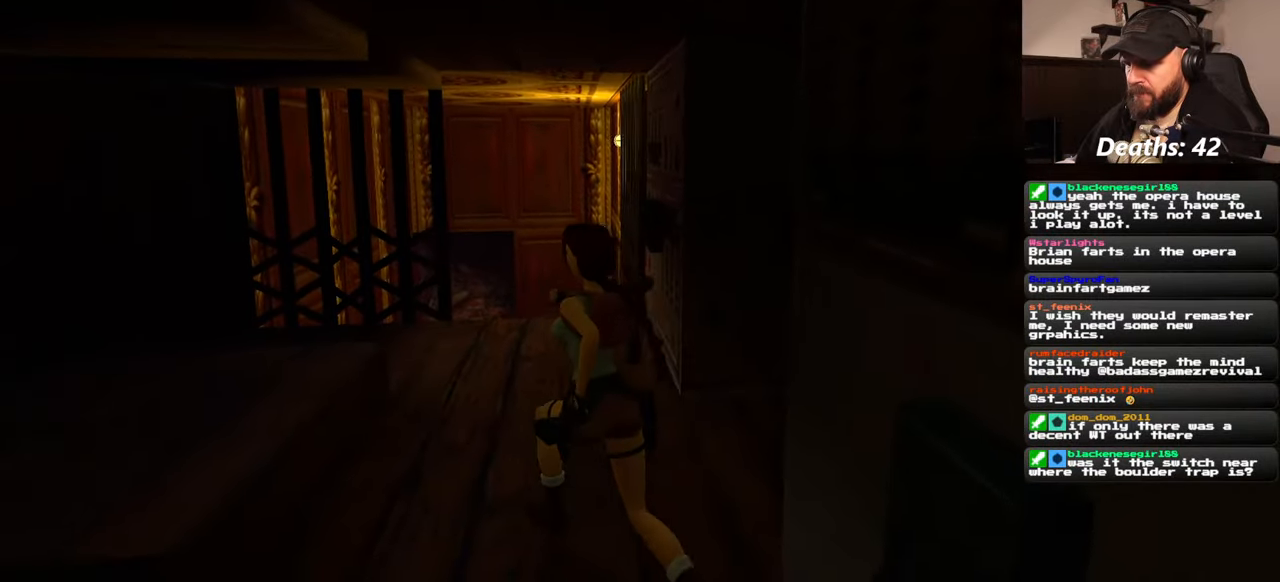
{"buttons": [], "left_stick": "up", "right_stick": "center", "events": [[167, "right_stick", "down-left"], [184, "left_stick", "up"], [300, "right_stick", "center"]]}
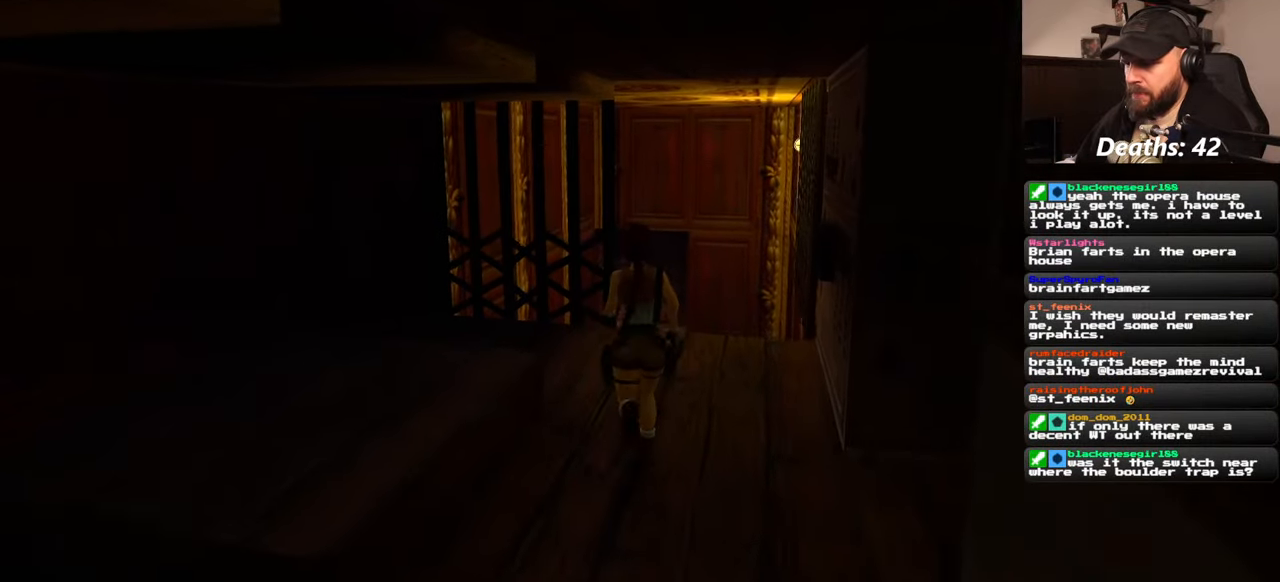
{"buttons": [], "left_stick": "up", "right_stick": "center", "events": []}
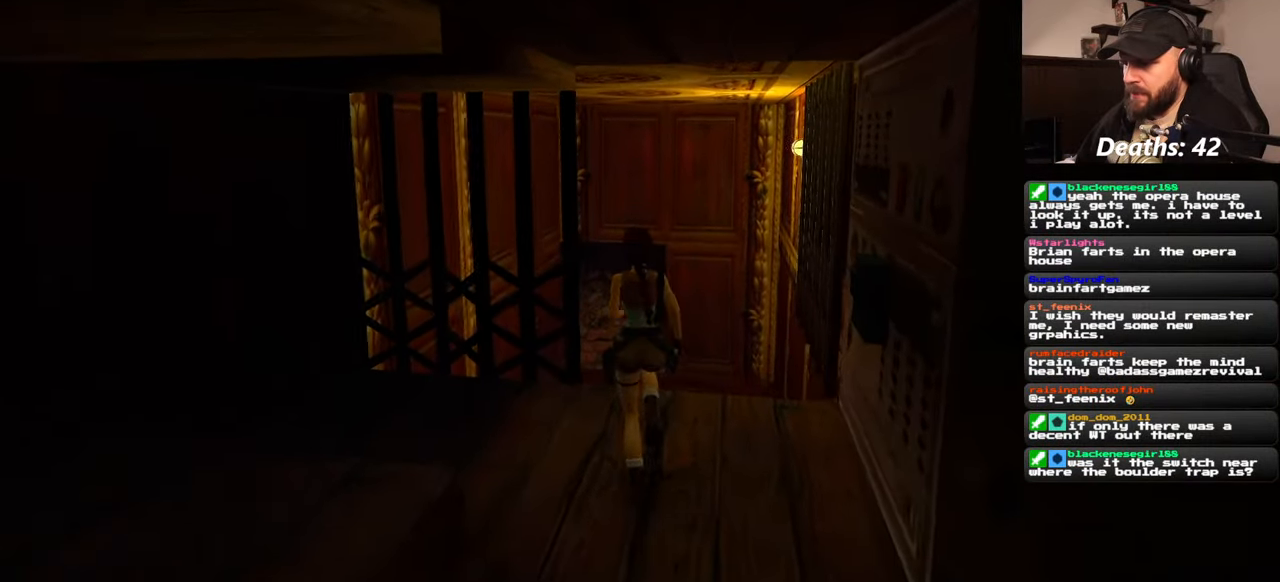
{"buttons": [], "left_stick": "up", "right_stick": "center", "events": []}
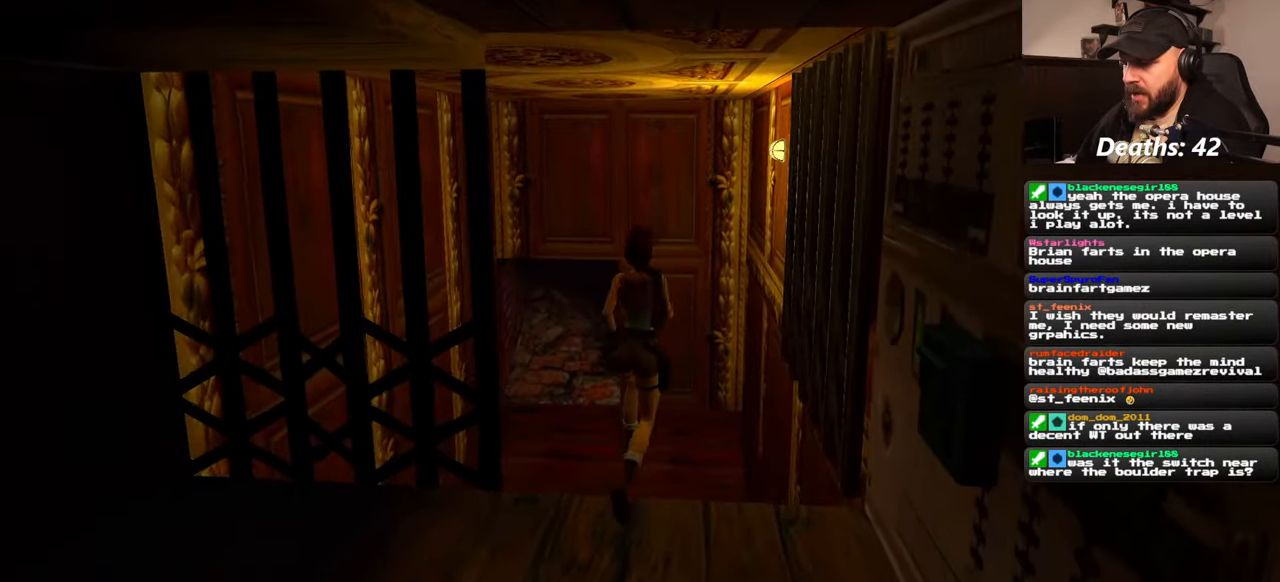
{"buttons": ["CIRCLE"], "left_stick": "center", "right_stick": "center", "events": [[250, "left_stick", "center"], [500, "CIRCLE", "down"]]}
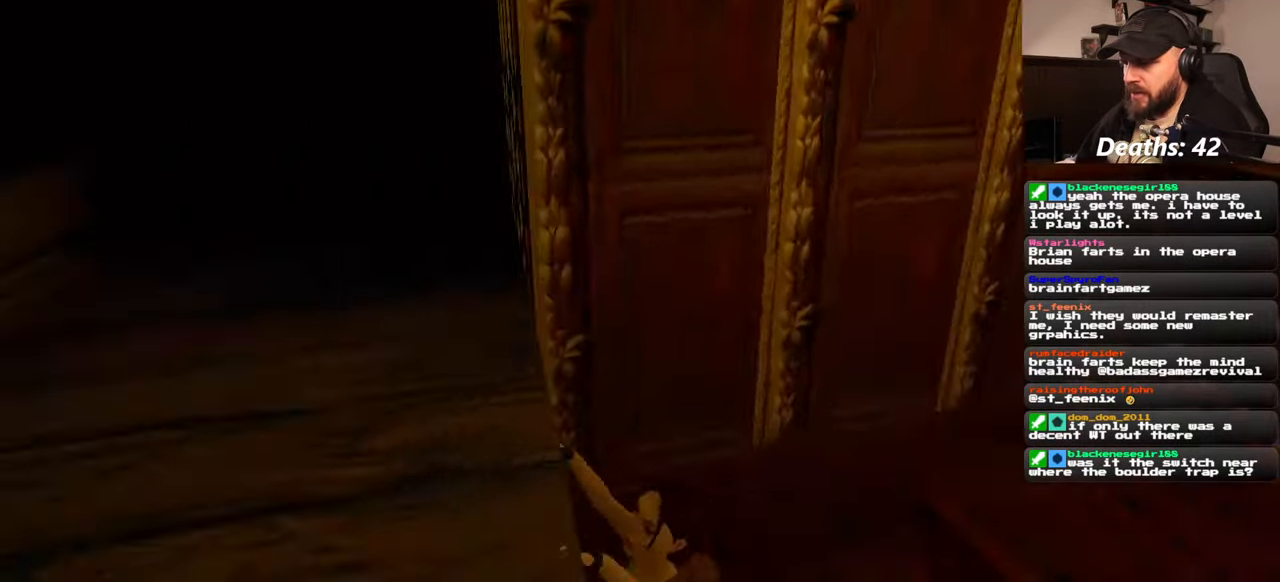
{"buttons": [], "left_stick": "center", "right_stick": "center", "events": [[134, "CIRCLE", "up"]]}
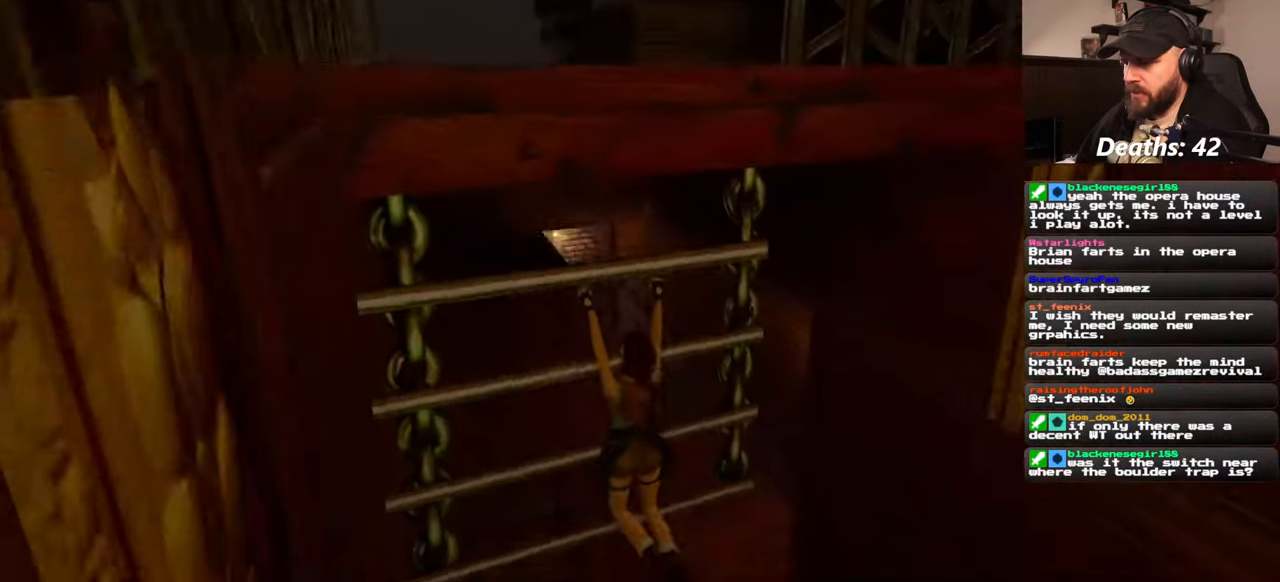
{"buttons": [], "left_stick": "center", "right_stick": "center", "events": [[317, "CIRCLE", "down"], [367, "CIRCLE", "up"]]}
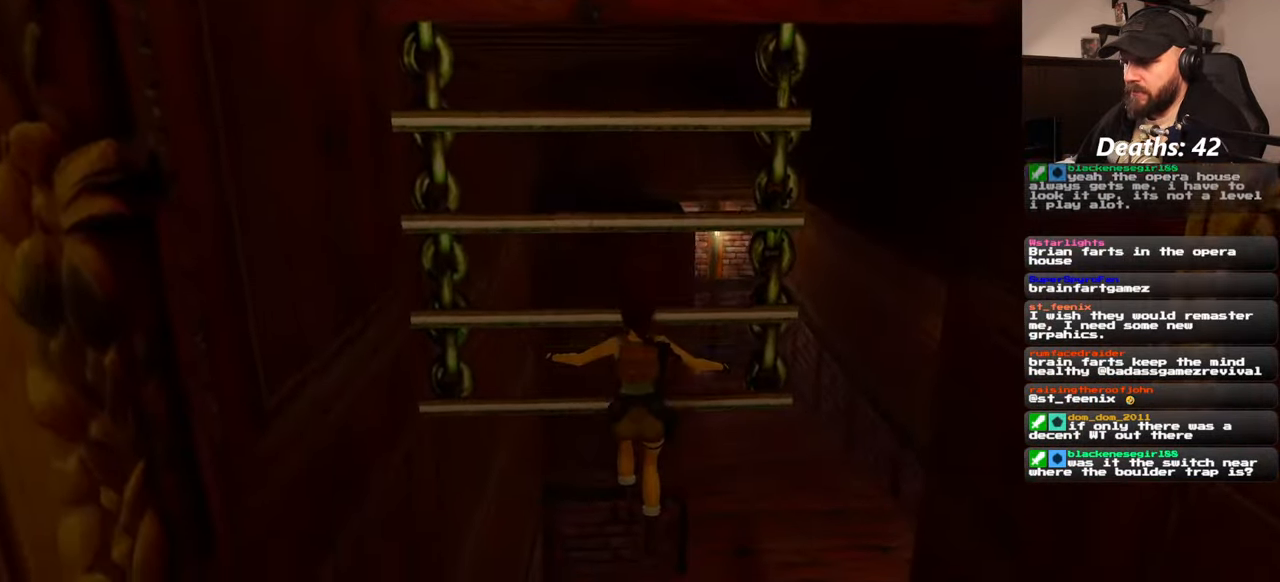
{"buttons": [], "left_stick": "up-right", "right_stick": "center", "events": [[200, "left_stick", "up-right"]]}
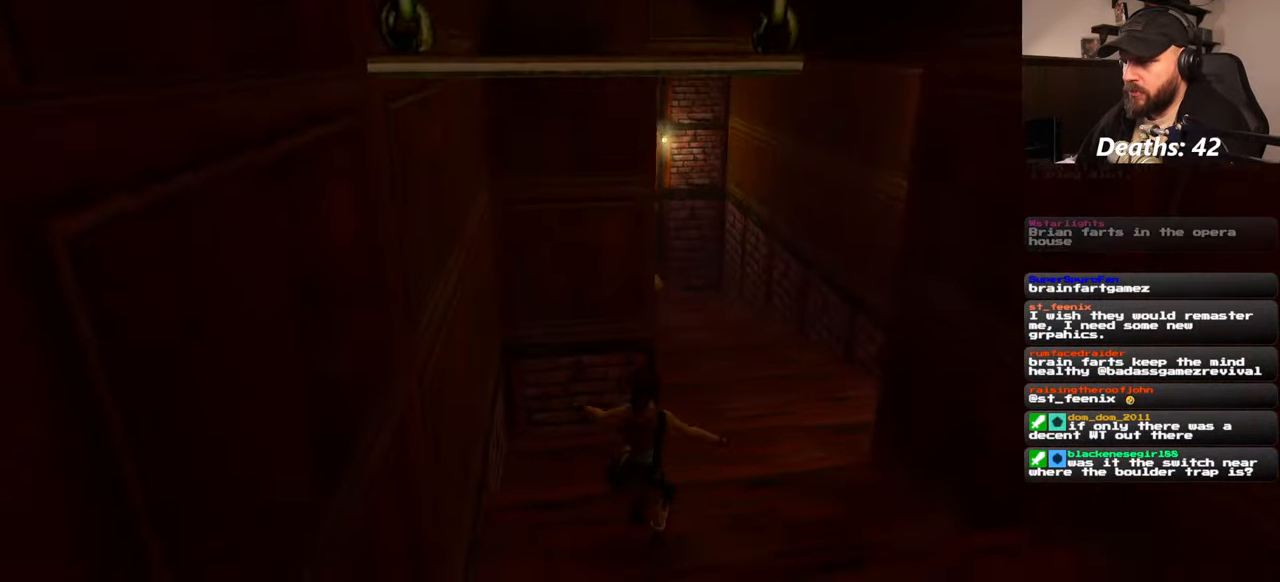
{"buttons": [], "left_stick": "up-right", "right_stick": "center", "events": [[350, "right_stick", "left"], [484, "right_stick", "center"]]}
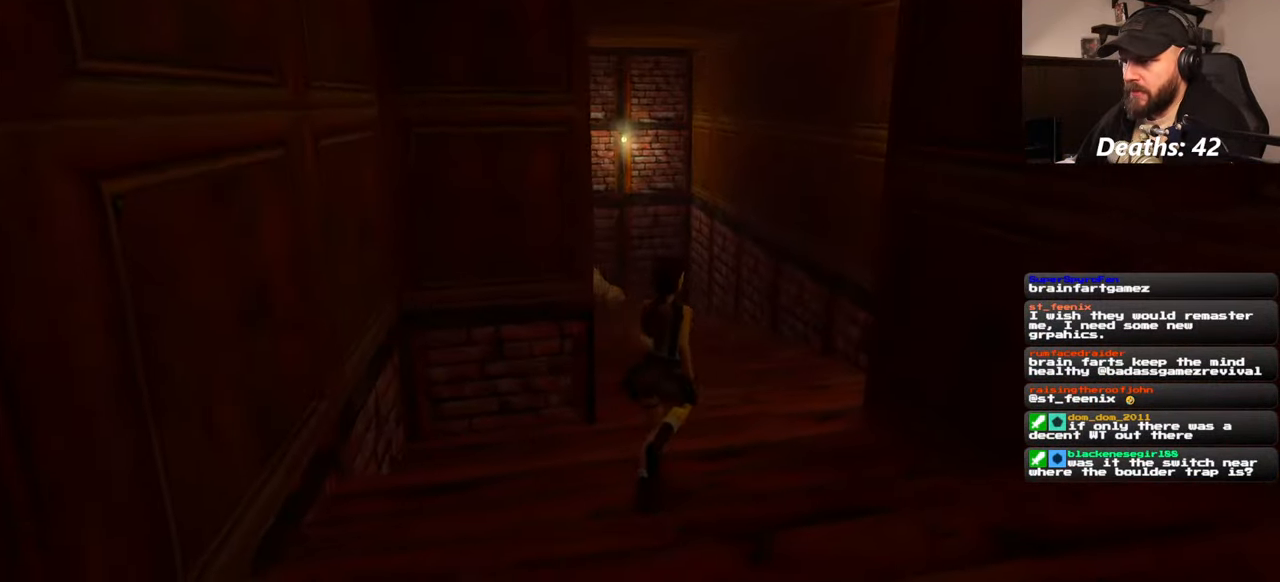
{"buttons": [], "left_stick": "down-left", "right_stick": "center", "events": [[117, "left_stick", "center"], [167, "left_stick", "down"], [167, "right_stick", "up-left"], [317, "left_stick", "down-left"], [434, "right_stick", "center"]]}
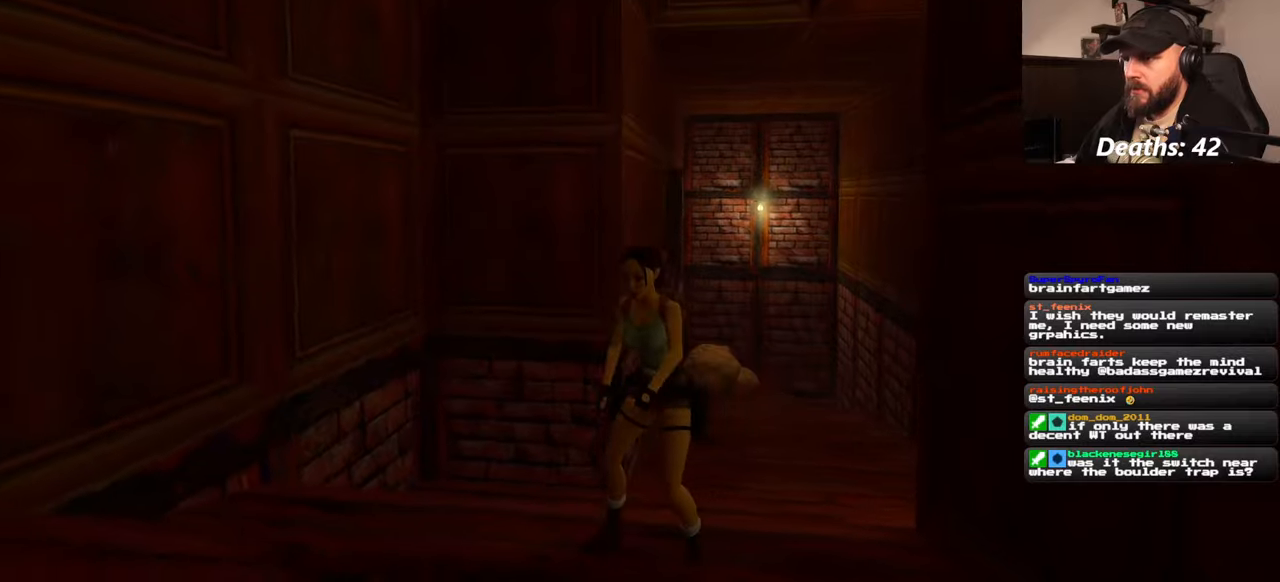
{"buttons": [], "left_stick": "center", "right_stick": "up-left", "events": [[234, "left_stick", "down-right"], [250, "right_stick", "up-left"], [300, "left_stick", "right"], [484, "left_stick", "center"]]}
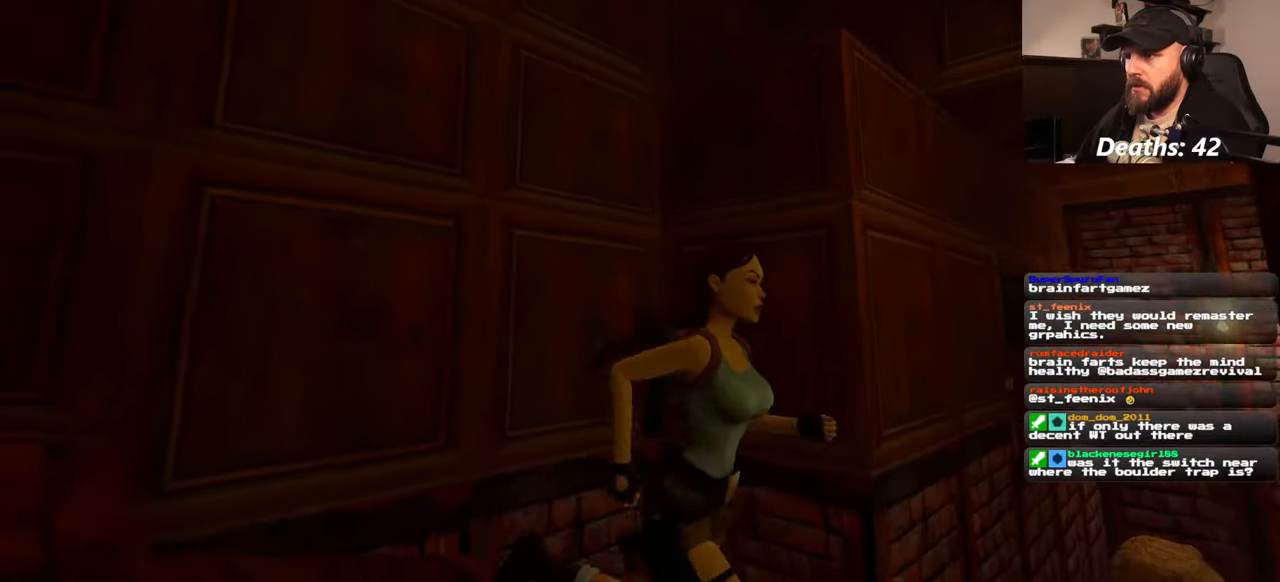
{"buttons": [], "left_stick": "center", "right_stick": "center", "events": [[17, "right_stick", "center"]]}
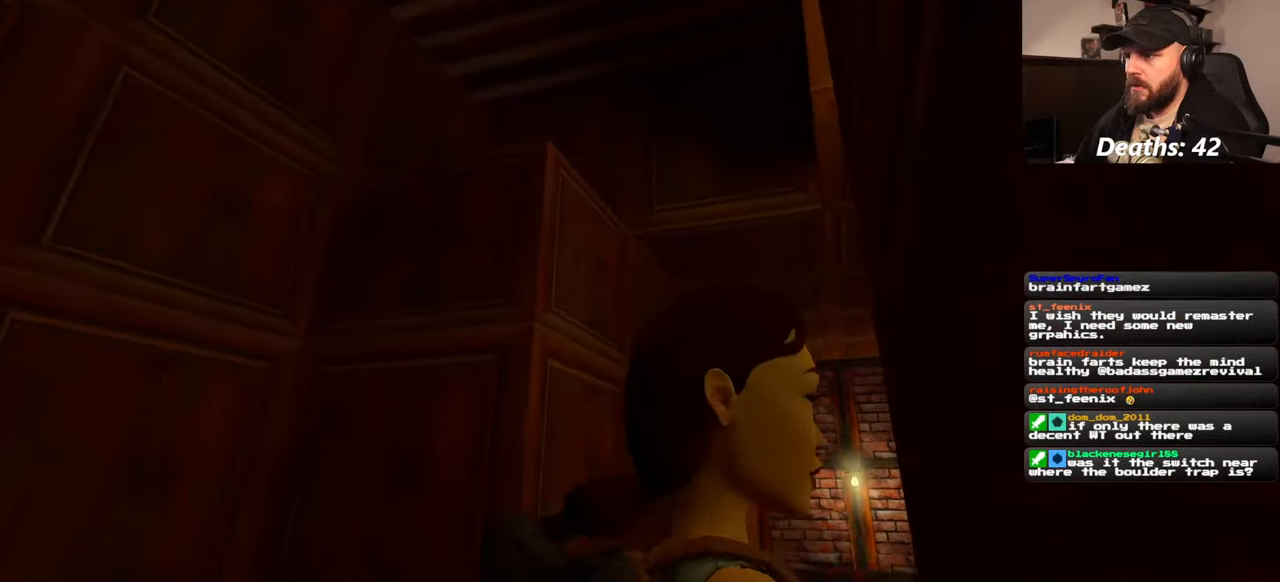
{"buttons": [], "left_stick": "up", "right_stick": "center", "events": [[50, "left_stick", "up"], [250, "right_stick", "down-right"], [367, "right_stick", "center"]]}
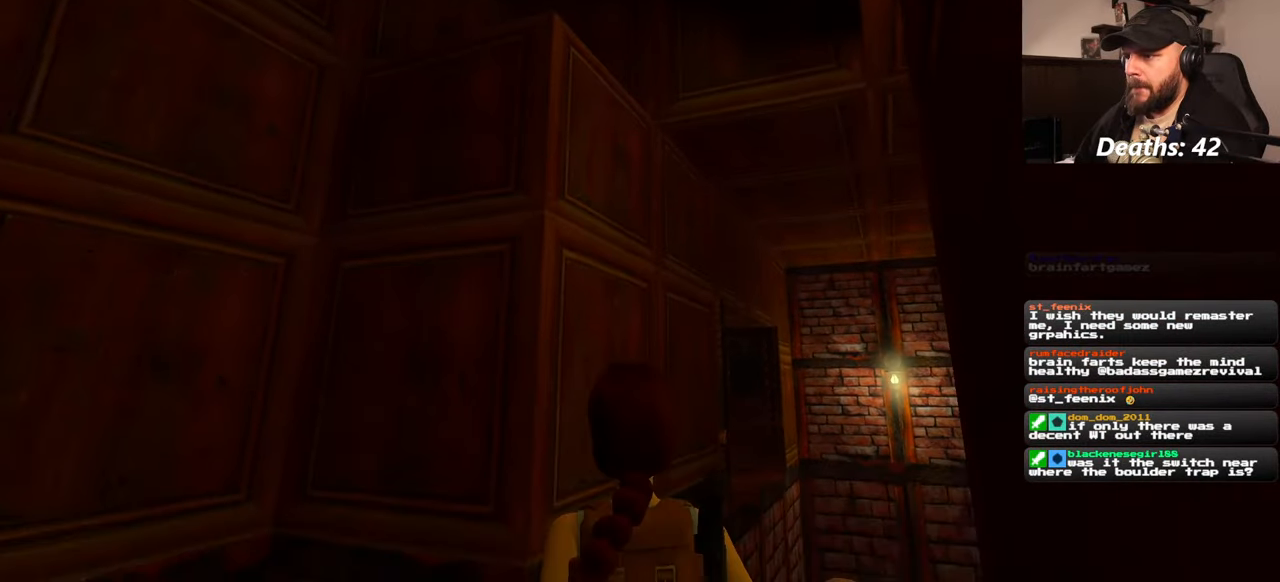
{"buttons": [], "left_stick": "up-right", "right_stick": "center", "events": [[134, "right_stick", "up-right"], [184, "left_stick", "up-right"], [250, "right_stick", "center"]]}
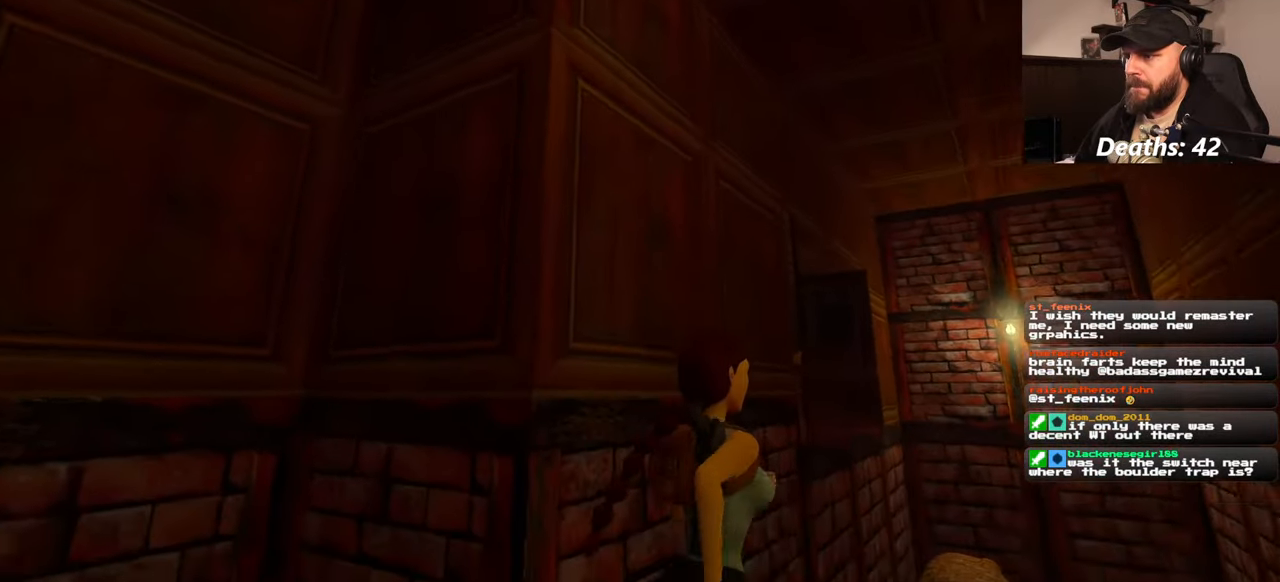
{"buttons": [], "left_stick": "center", "right_stick": "center", "events": [[234, "left_stick", "center"]]}
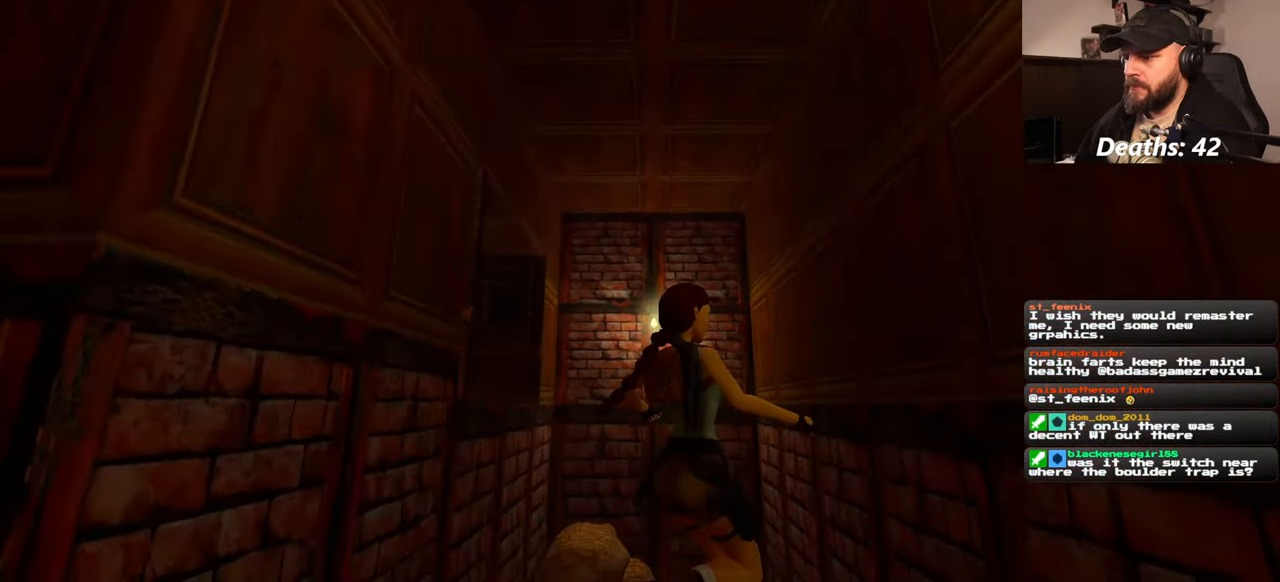
{"buttons": [], "left_stick": "up-left", "right_stick": "center", "events": [[484, "left_stick", "up-left"]]}
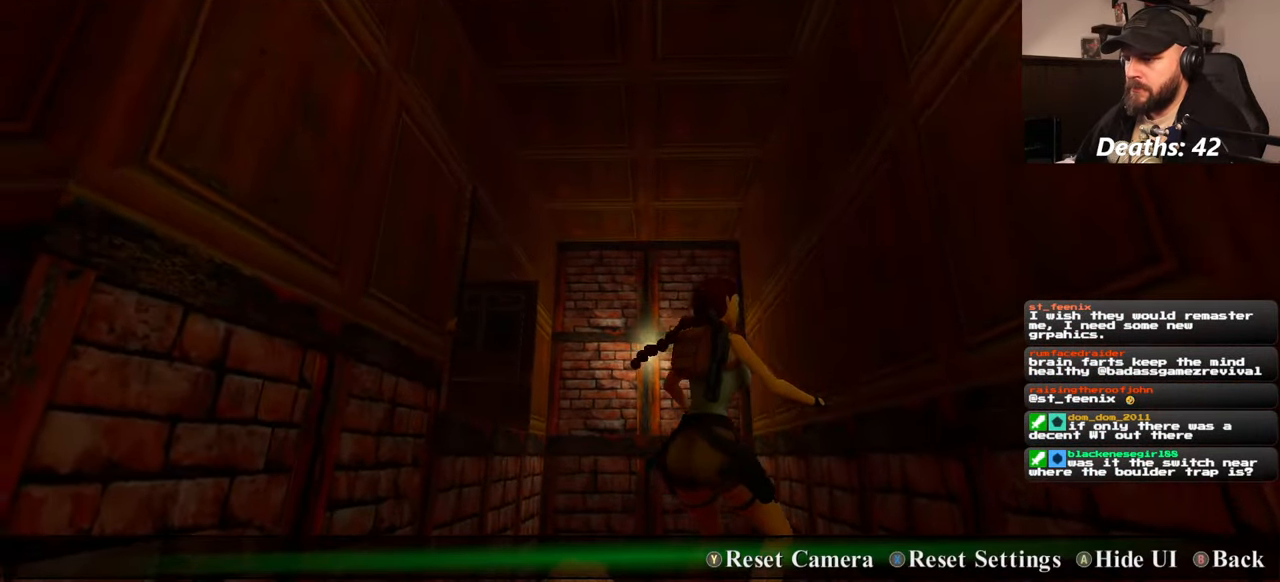
{"buttons": [], "left_stick": "center", "right_stick": "center", "events": [[234, "left_stick", "left"], [334, "left_stick", "up-left"], [467, "left_stick", "center"]]}
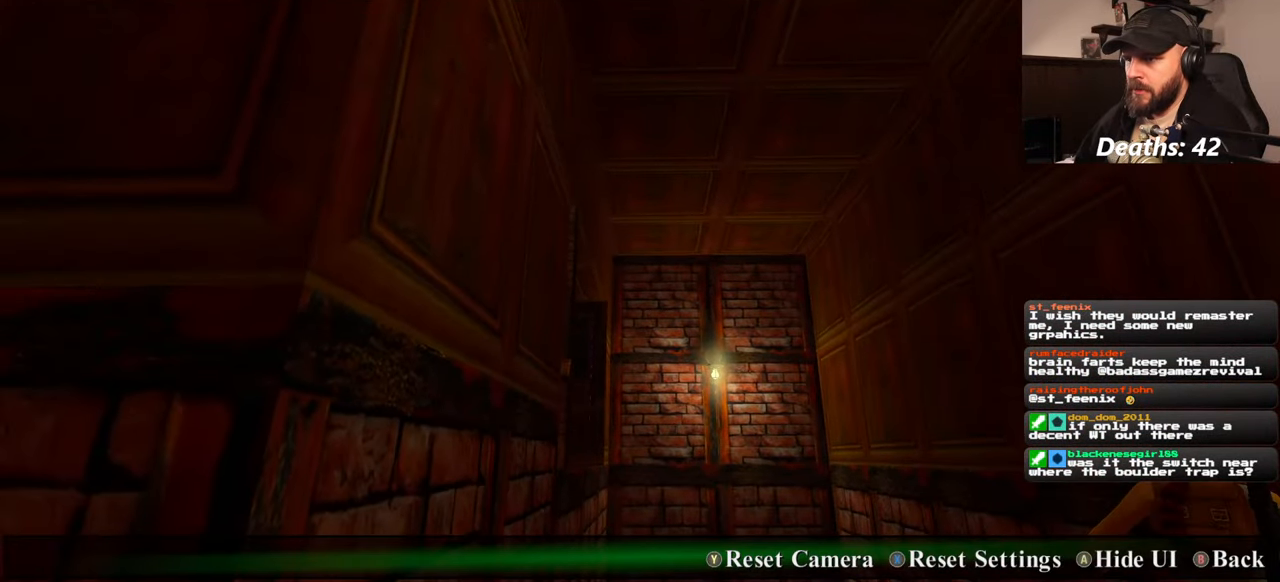
{"buttons": [], "left_stick": "center", "right_stick": "down", "events": [[167, "right_stick", "down"]]}
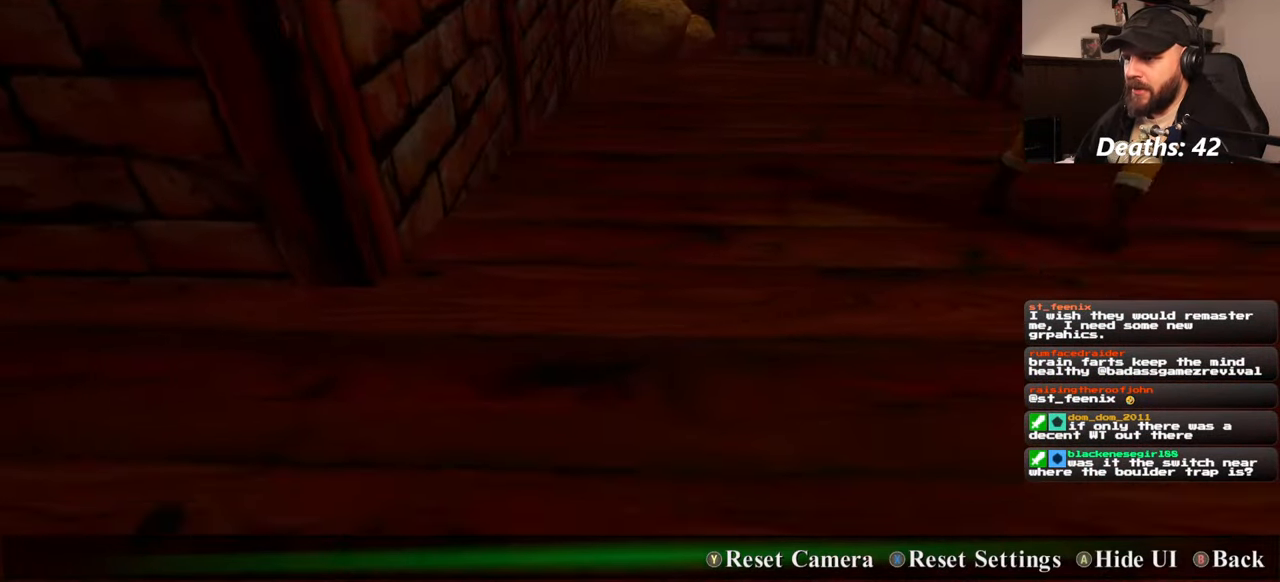
{"buttons": [], "left_stick": "center", "right_stick": "center", "events": [[184, "right_stick", "center"]]}
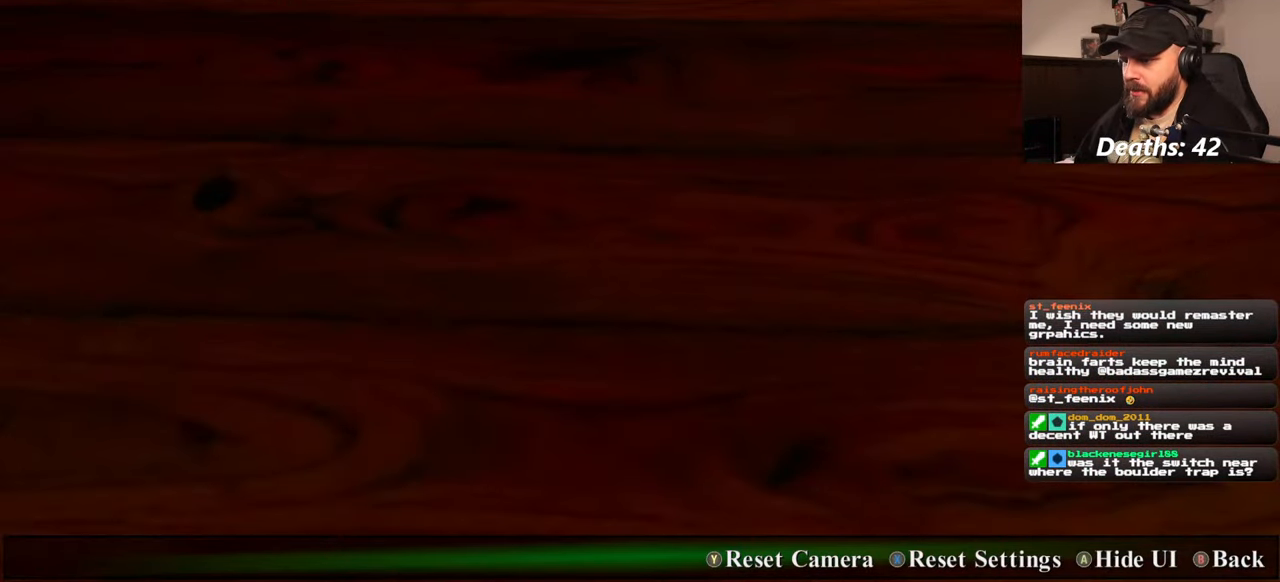
{"buttons": [], "left_stick": "center", "right_stick": "center", "events": []}
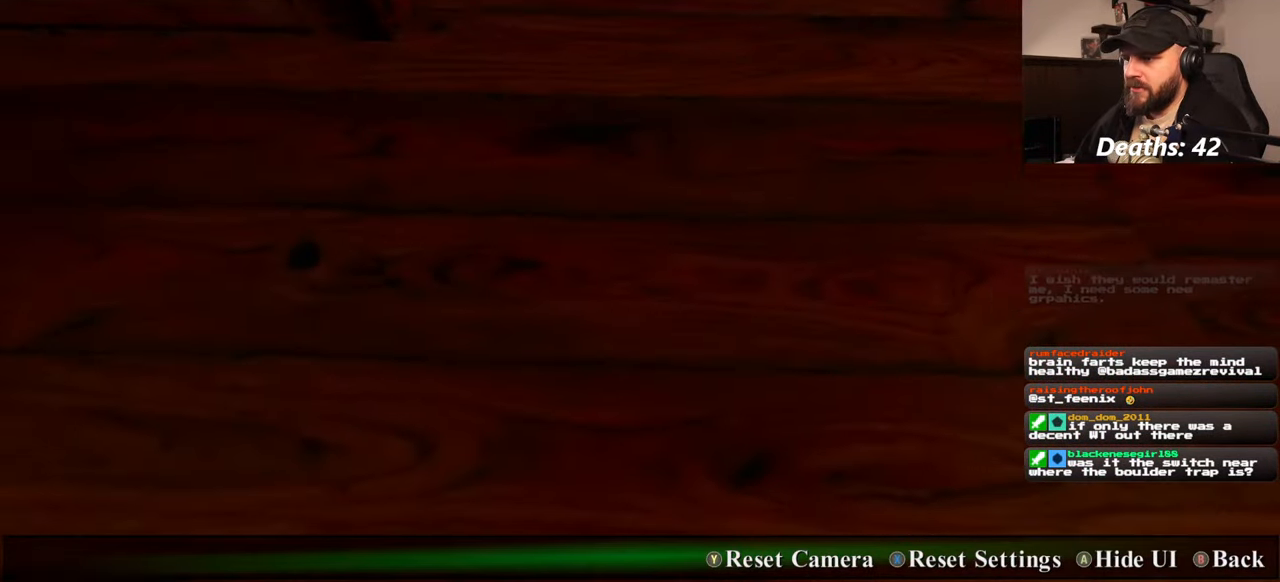
{"buttons": [], "left_stick": "up-left", "right_stick": "center", "events": [[267, "left_stick", "up-left"]]}
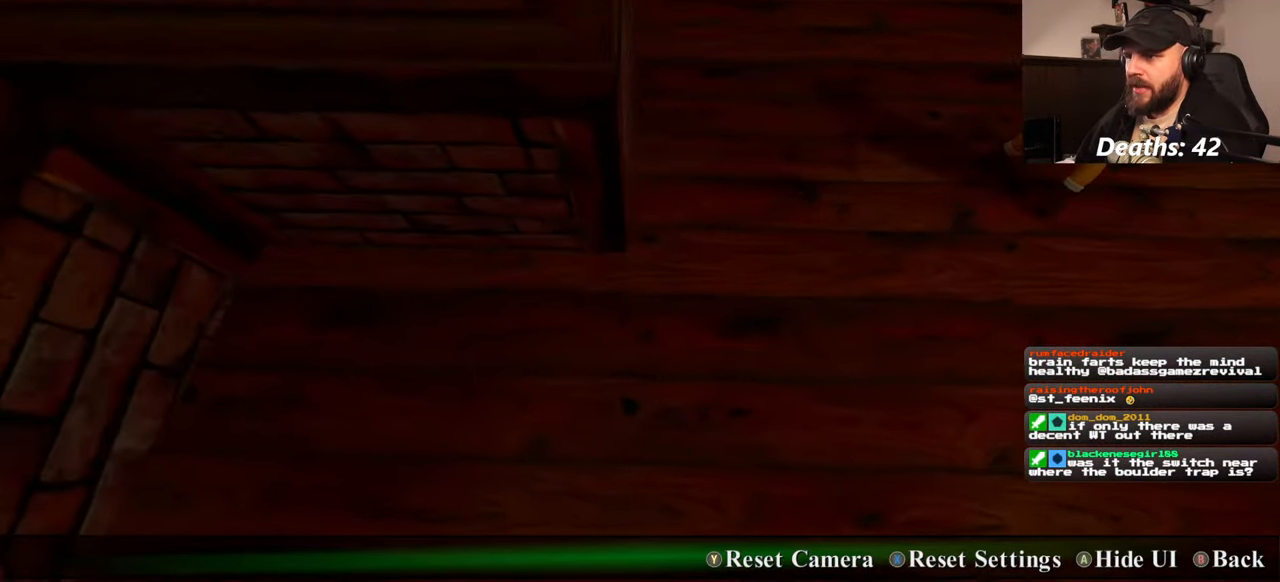
{"buttons": [], "left_stick": "center", "right_stick": "center", "events": [[17, "left_stick", "center"], [184, "left_stick", "up-left"], [417, "left_stick", "center"]]}
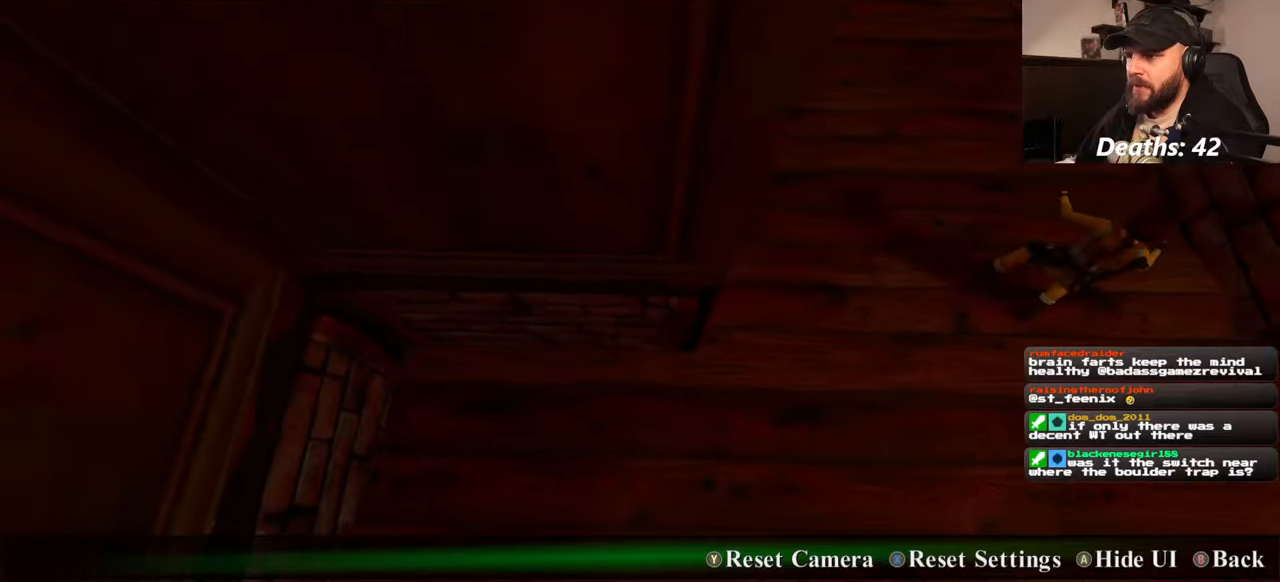
{"buttons": [], "left_stick": "up", "right_stick": "center", "events": [[150, "left_stick", "up"]]}
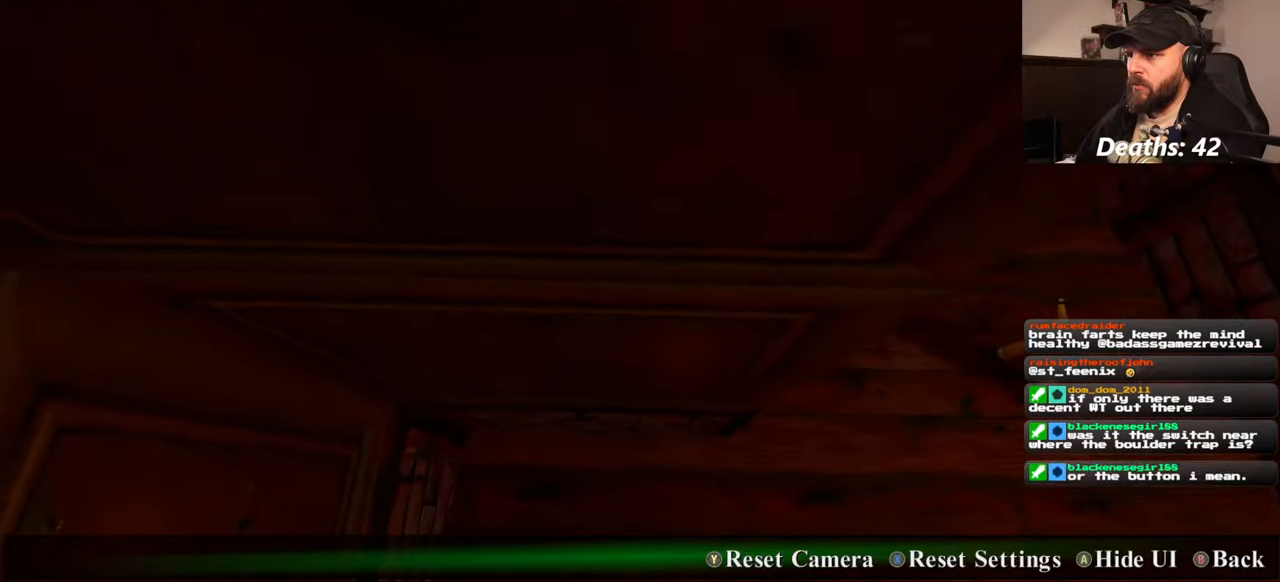
{"buttons": [], "left_stick": "up", "right_stick": "center", "events": [[284, "left_stick", "center"], [450, "left_stick", "up"]]}
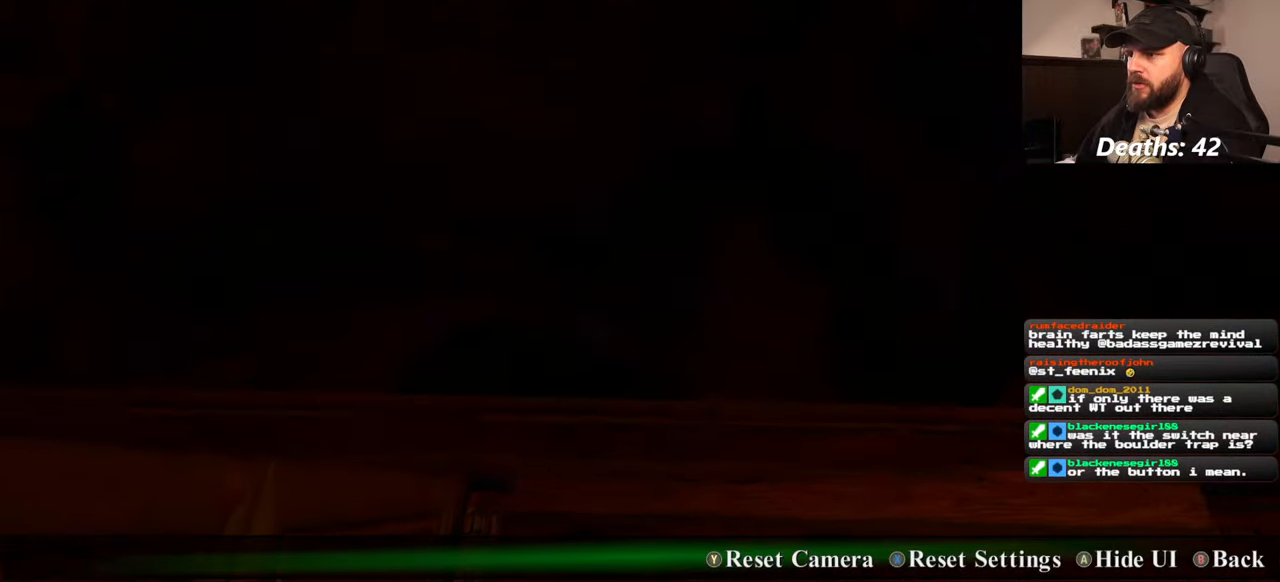
{"buttons": [], "left_stick": "center", "right_stick": "center", "events": [[184, "left_stick", "center"]]}
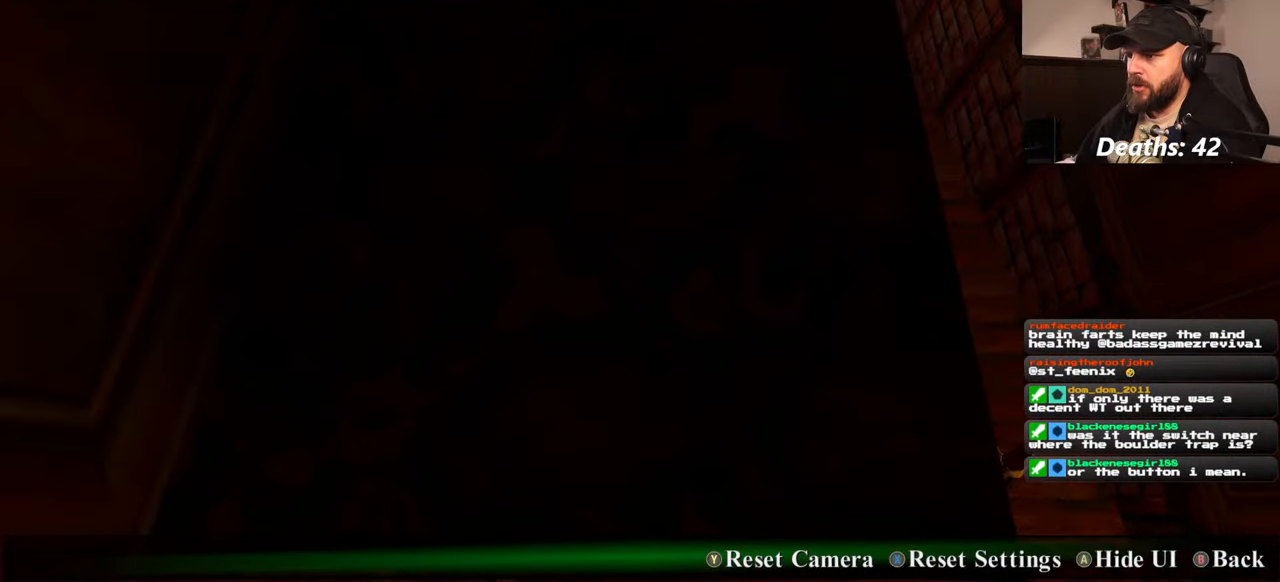
{"buttons": [], "left_stick": "center", "right_stick": "center", "events": []}
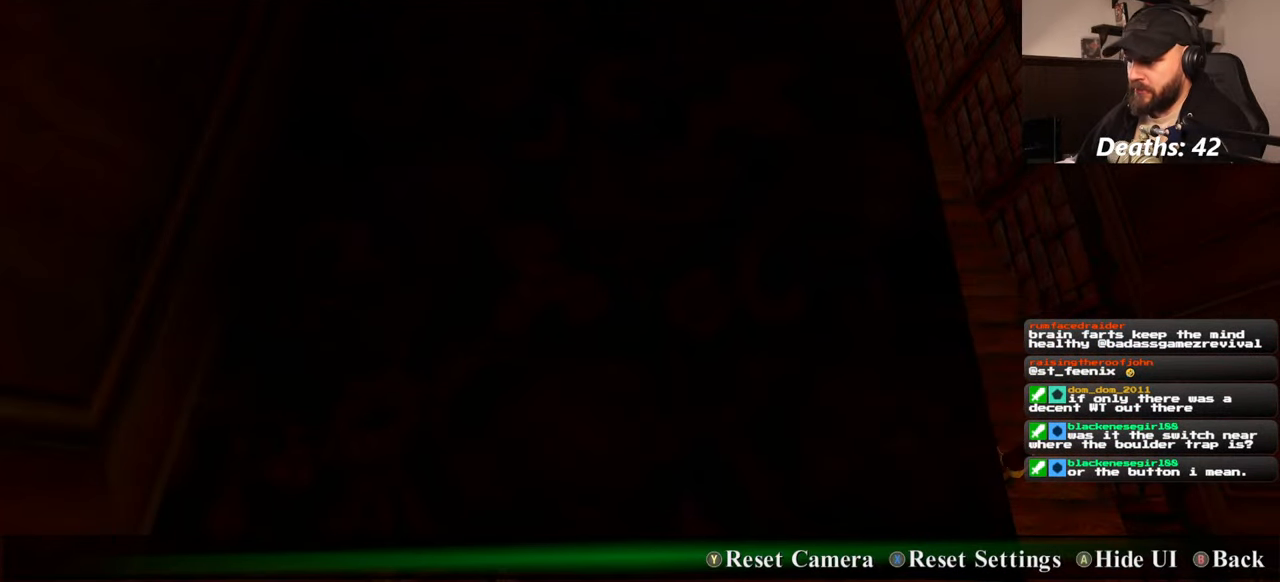
{"buttons": [], "left_stick": "down-right", "right_stick": "up-left", "events": [[200, "right_stick", "left"], [217, "left_stick", "down-right"], [484, "right_stick", "up-left"]]}
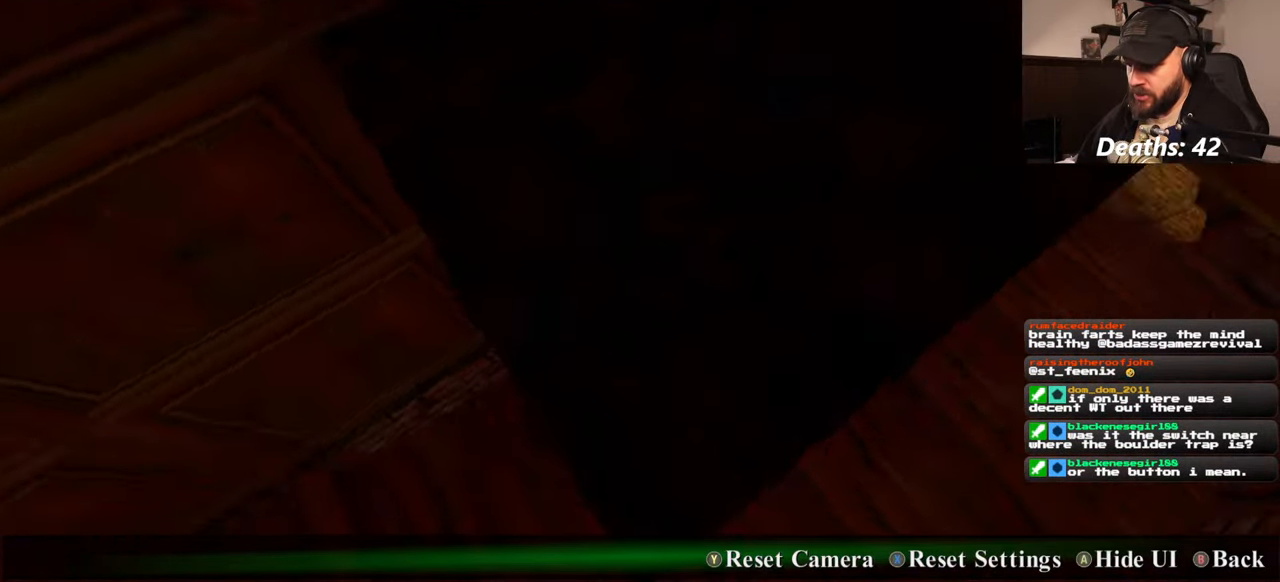
{"buttons": [], "left_stick": "down-right", "right_stick": "center", "events": [[34, "left_stick", "center"], [100, "right_stick", "up"], [200, "right_stick", "center"], [450, "left_stick", "down-right"]]}
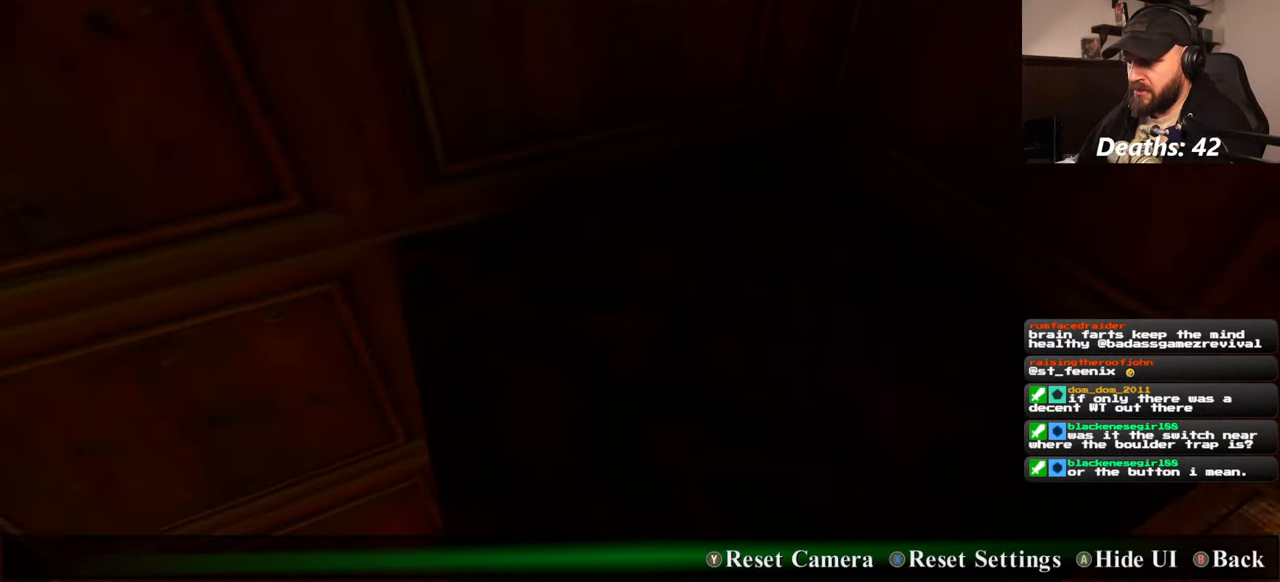
{"buttons": [], "left_stick": "center", "right_stick": "center", "events": [[17, "right_stick", "up"], [117, "left_stick", "down"], [217, "left_stick", "center"], [400, "right_stick", "center"]]}
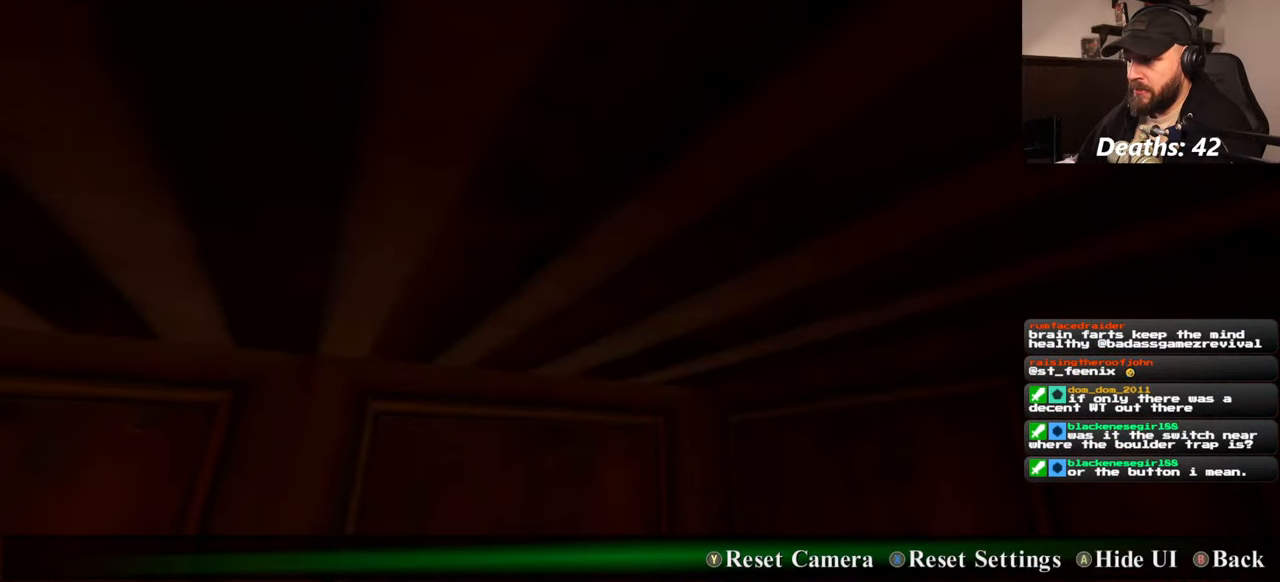
{"buttons": [], "left_stick": "center", "right_stick": "down-right", "events": [[267, "right_stick", "down-right"]]}